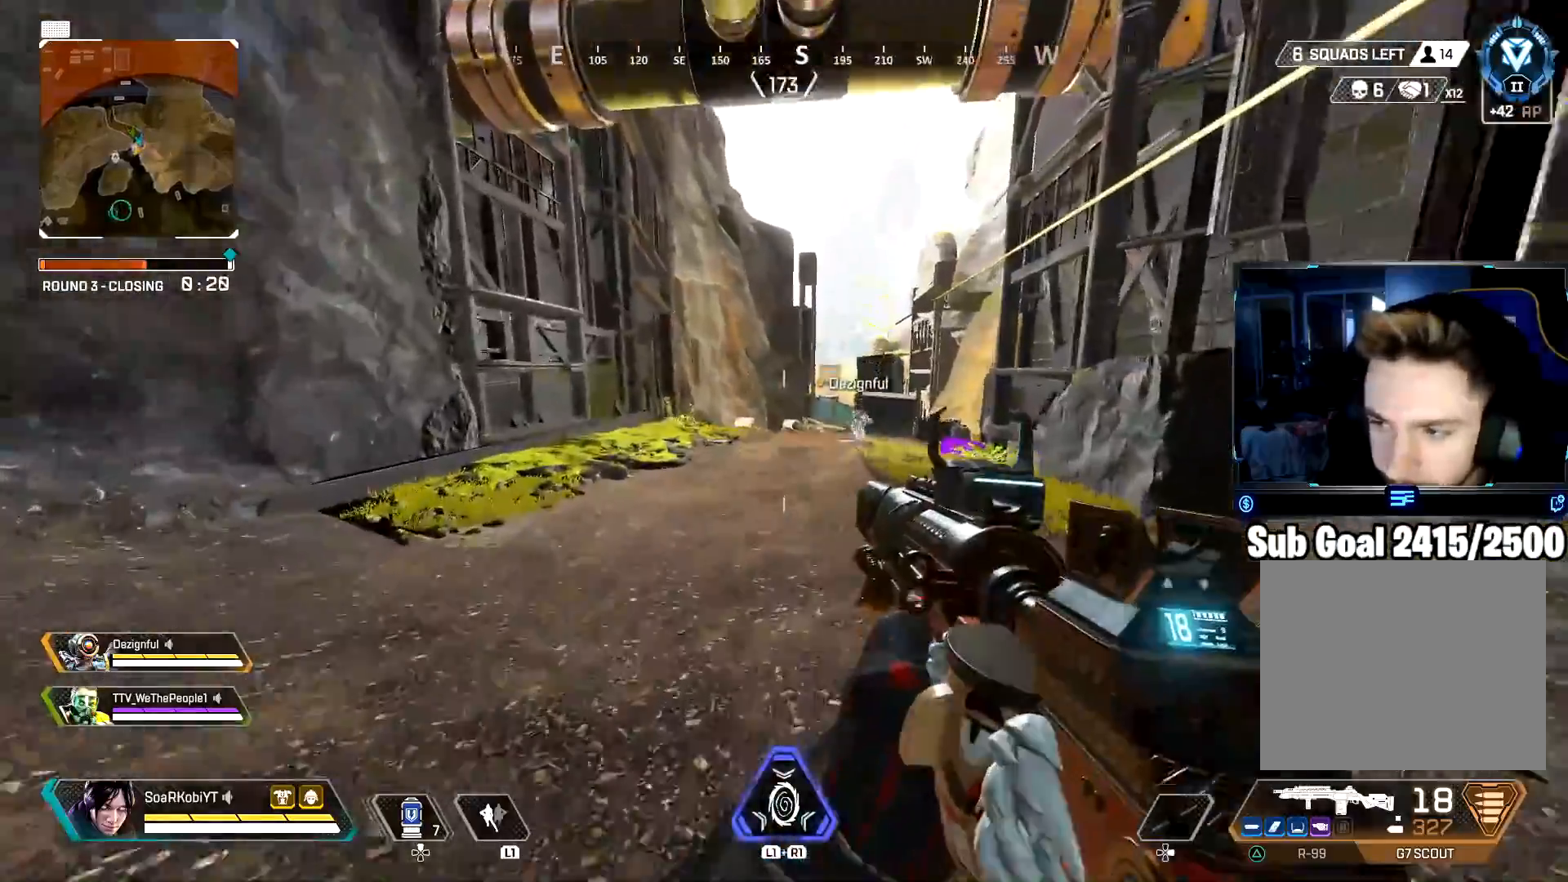
Gameplay with a controller (PlayStation layout); each line is a JSON object with the inputs held at the frame after it. "events" lists button and stick changes between this image and that frame as [ms after this image, input, new state], when the widget could be followed in between.
{"buttons": [], "left_stick": "up", "right_stick": "center", "events": [[300, "L3", "down"], [417, "L3", "up"]]}
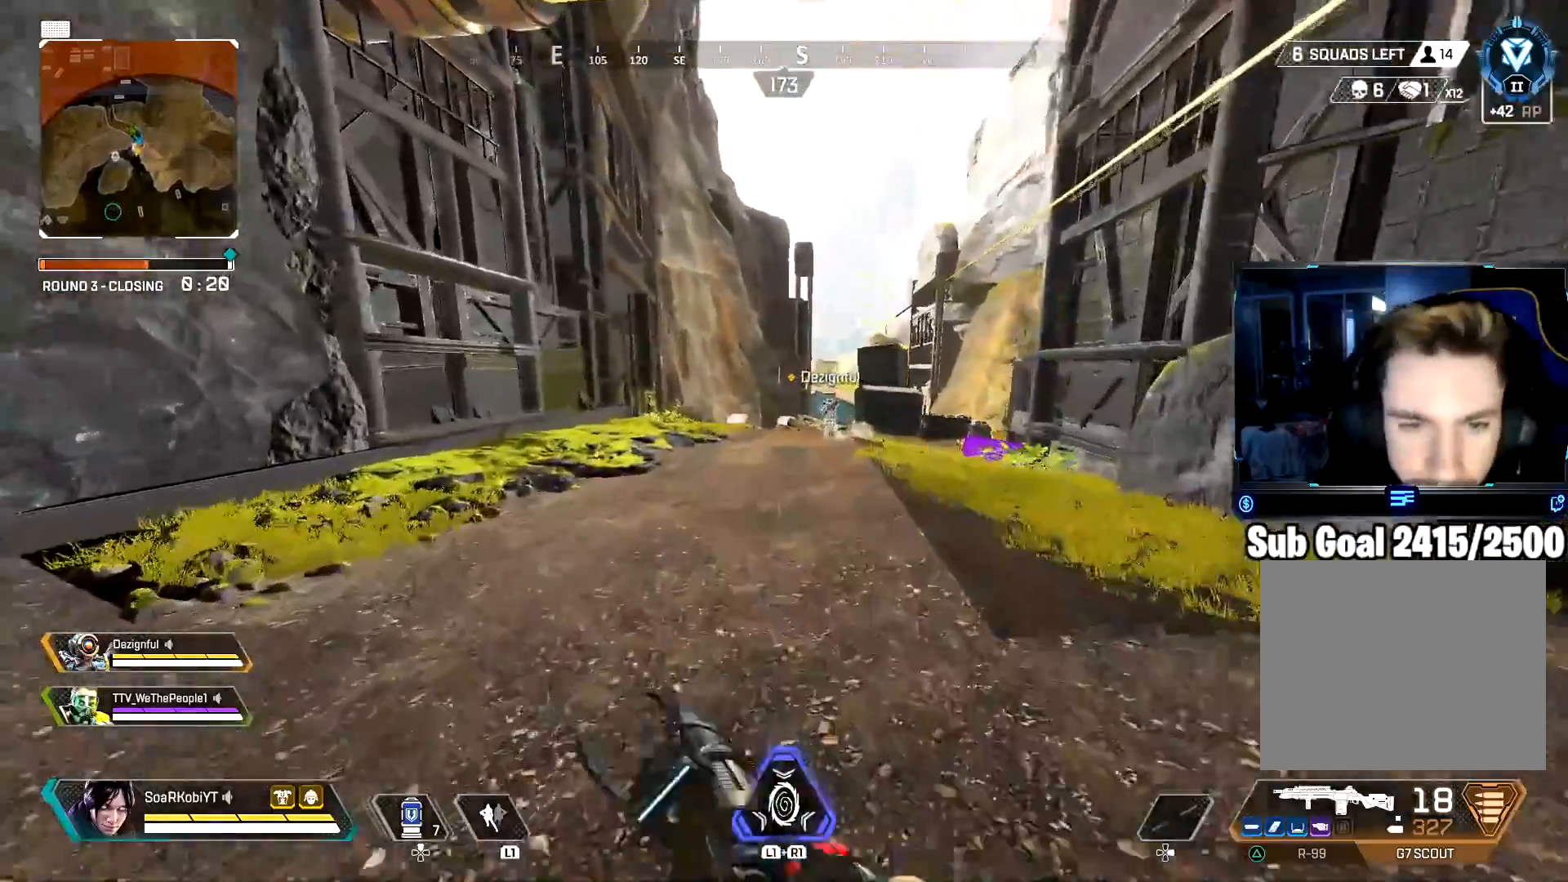
{"buttons": [], "left_stick": "up", "right_stick": "center", "events": [[84, "right_stick", "up-right"], [150, "right_stick", "center"]]}
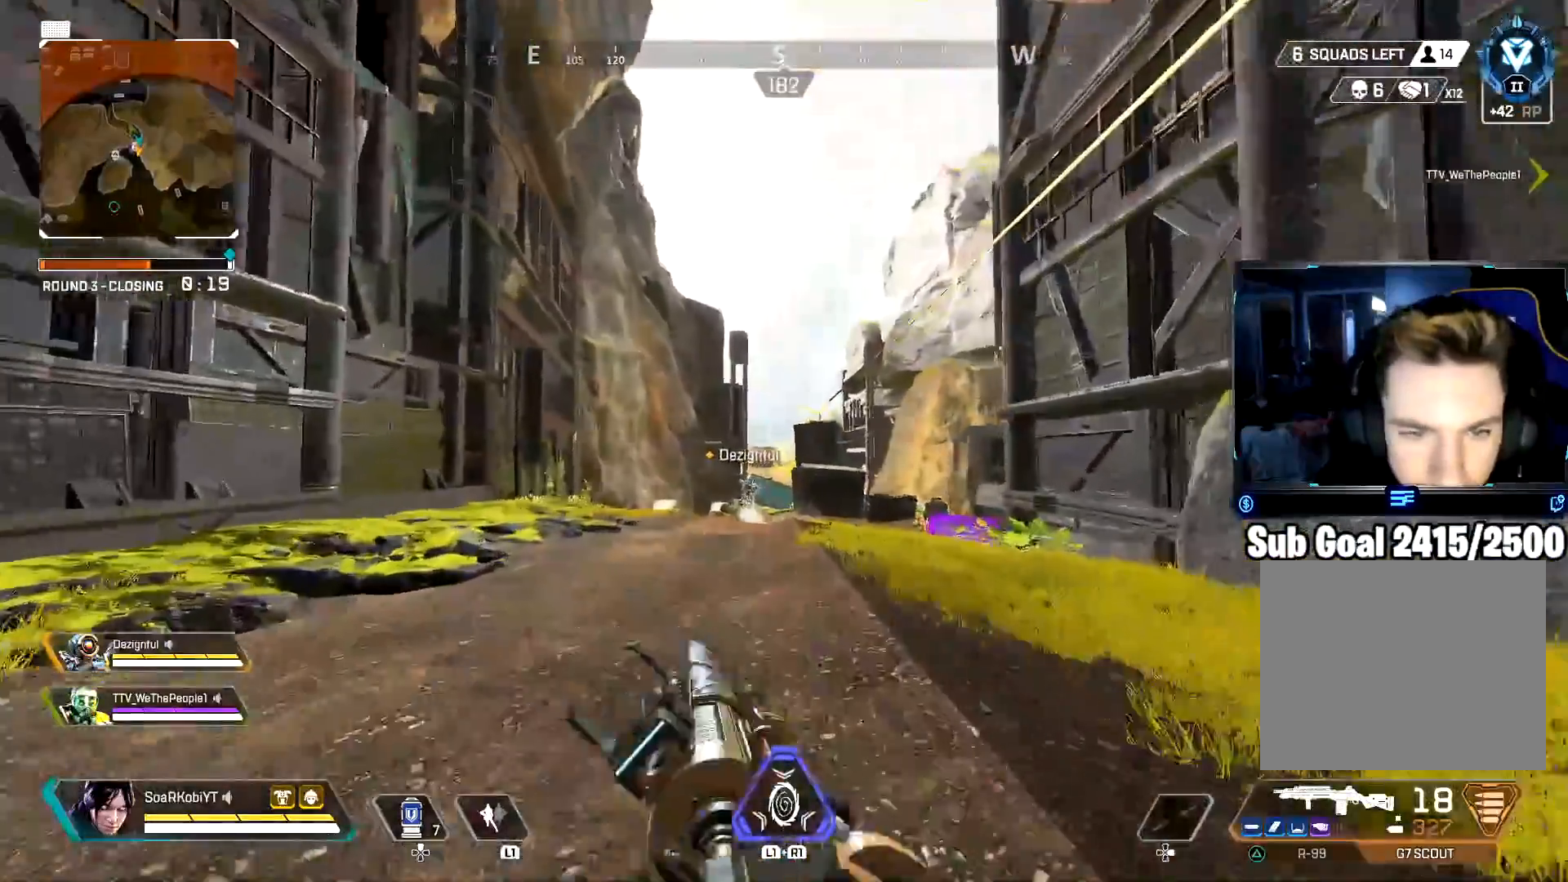
{"buttons": ["L2"], "left_stick": "up", "right_stick": "up", "events": [[150, "L2", "down"], [217, "right_stick", "up"], [267, "left_stick", "up-left"], [350, "right_stick", "center"], [433, "right_stick", "up"], [500, "left_stick", "up"]]}
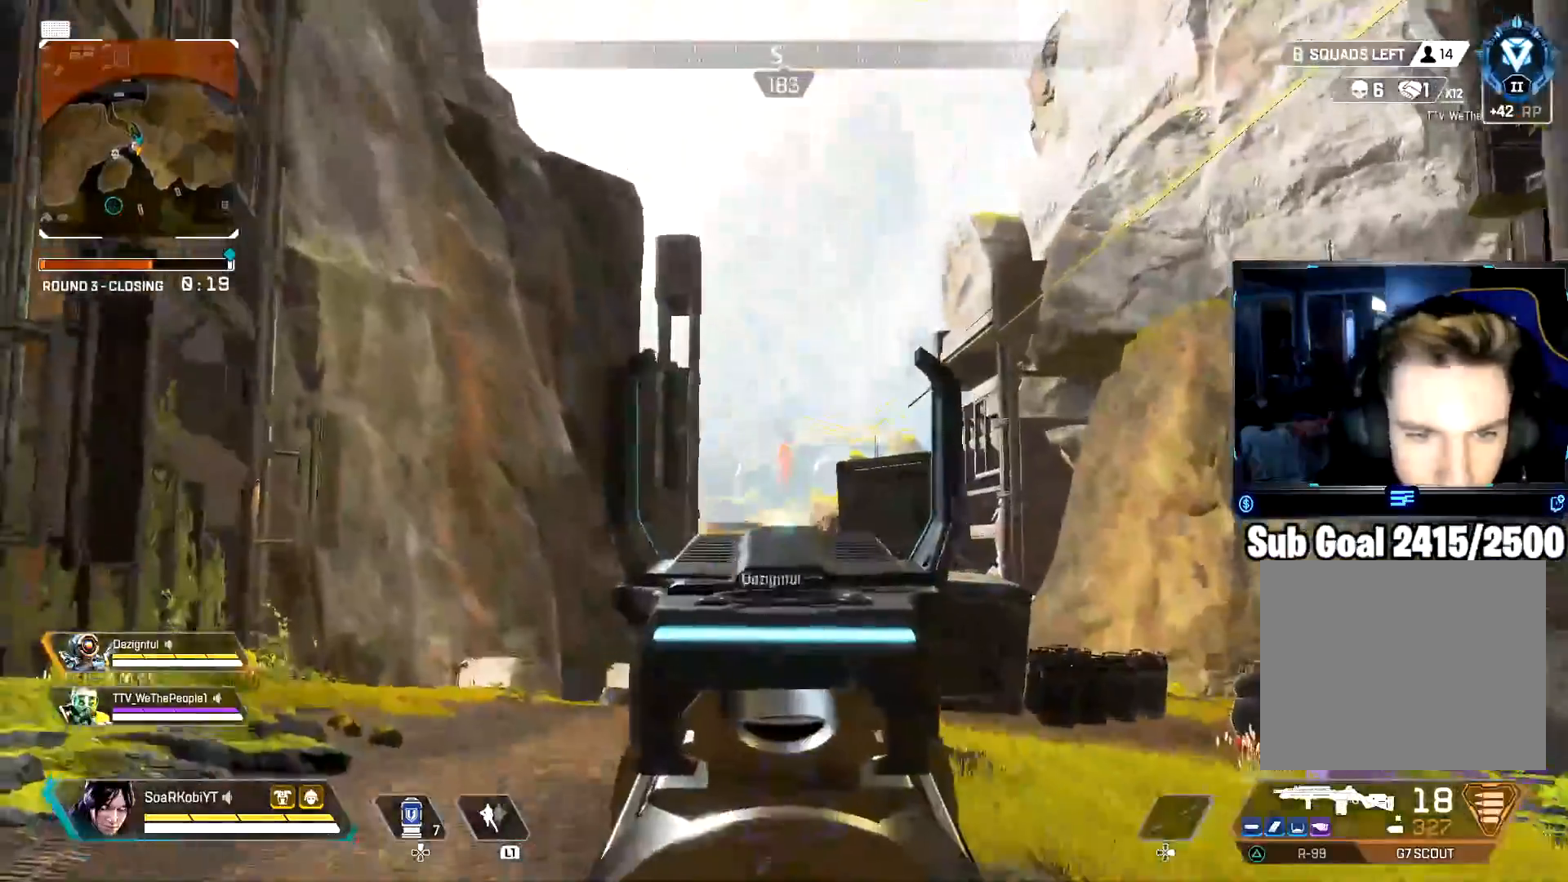
{"buttons": ["L2"], "left_stick": "up", "right_stick": "center", "events": [[17, "right_stick", "center"], [234, "left_stick", "up-right"], [417, "R1", "down"], [484, "left_stick", "up"], [501, "R1", "up"]]}
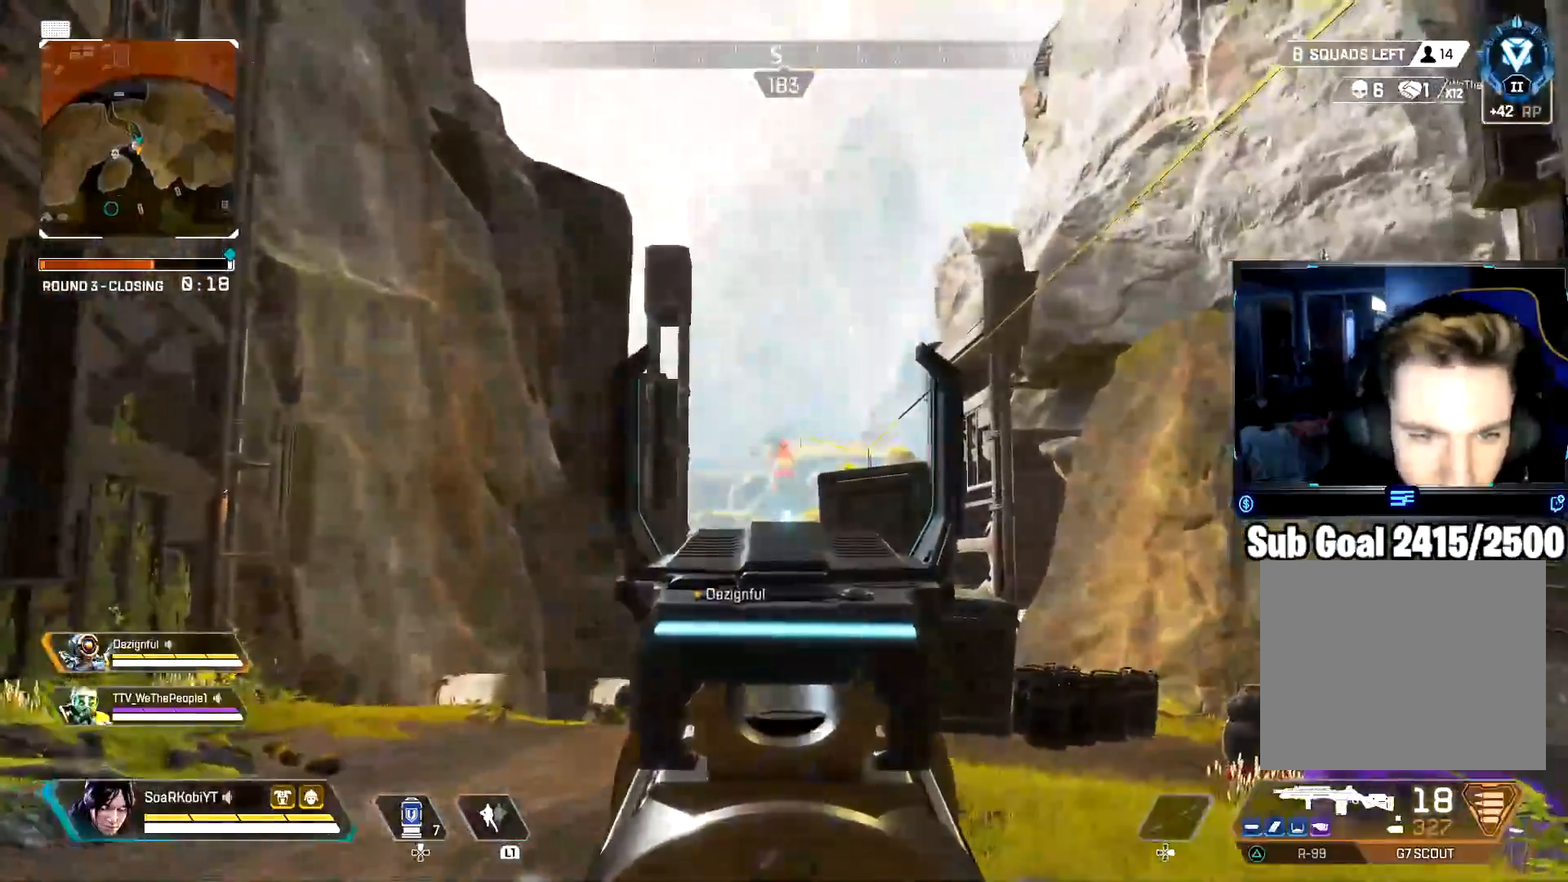
{"buttons": ["TRIANGLE", "L3"], "left_stick": "up", "right_stick": "center", "events": [[66, "R1", "down"], [133, "L2", "up"], [150, "R1", "up"], [200, "L3", "down"], [233, "right_stick", "down-right"], [333, "L3", "up"], [333, "TRIANGLE", "down"], [333, "right_stick", "center"], [484, "L3", "down"]]}